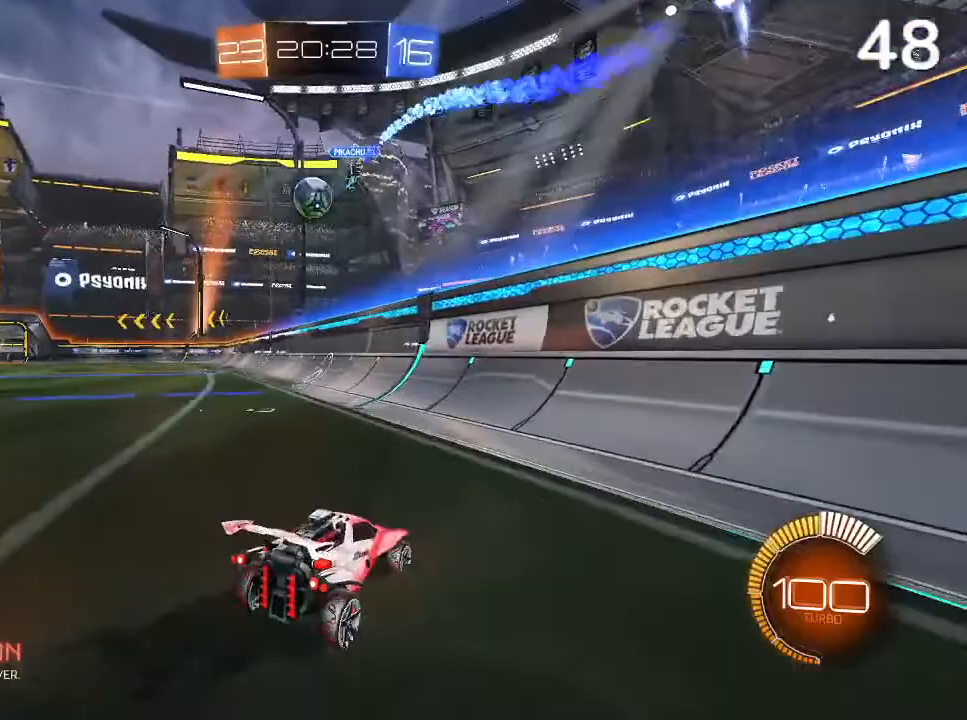
Gameplay with a controller (PlayStation layout); each line is a JSON object with the inputs held at the frame after it. "events" lists button and stick changes between this image and that frame as [ms after this image, input, new state], when the widget could be followed in between.
{"buttons": [], "left_stick": "center", "right_stick": "center", "events": []}
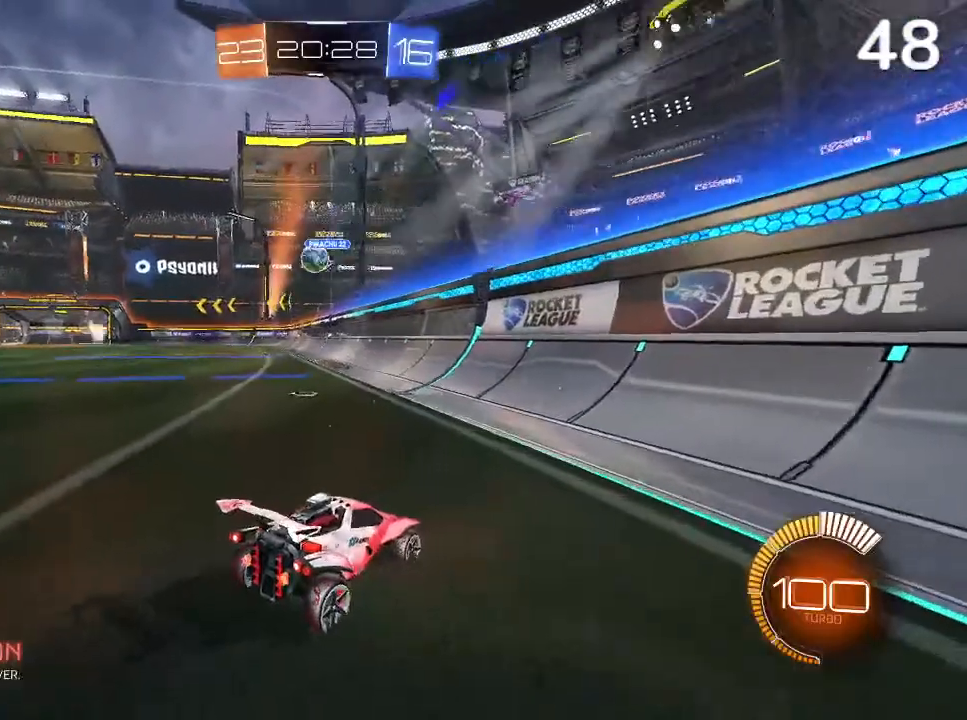
{"buttons": [], "left_stick": "center", "right_stick": "center", "events": []}
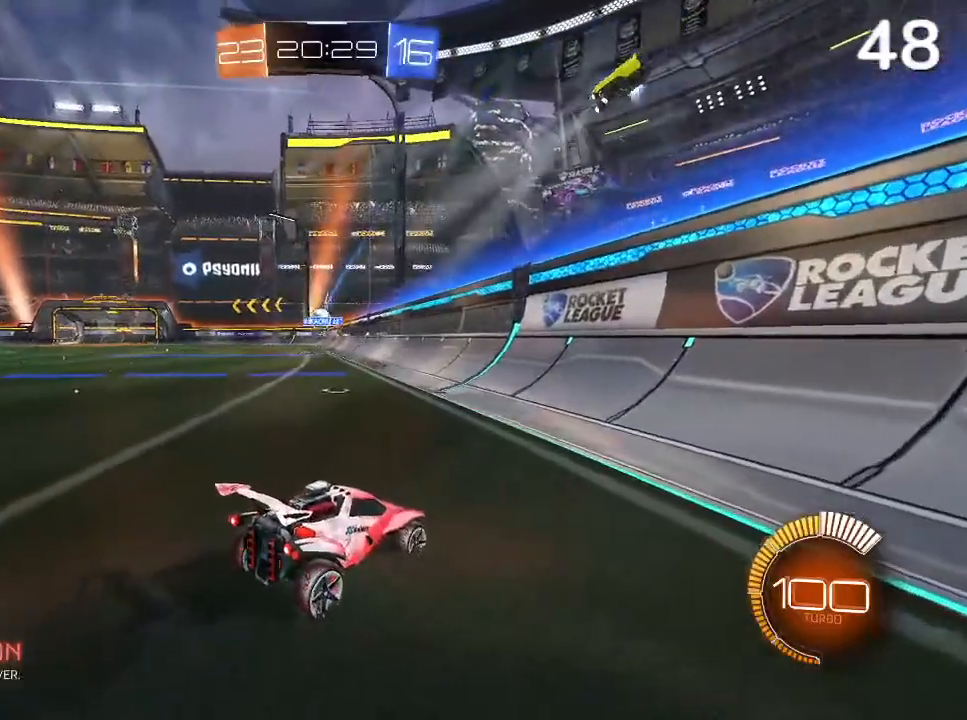
{"buttons": ["CIRCLE", "R2"], "left_stick": "center", "right_stick": "center", "events": [[400, "R2", "down"], [433, "CIRCLE", "down"]]}
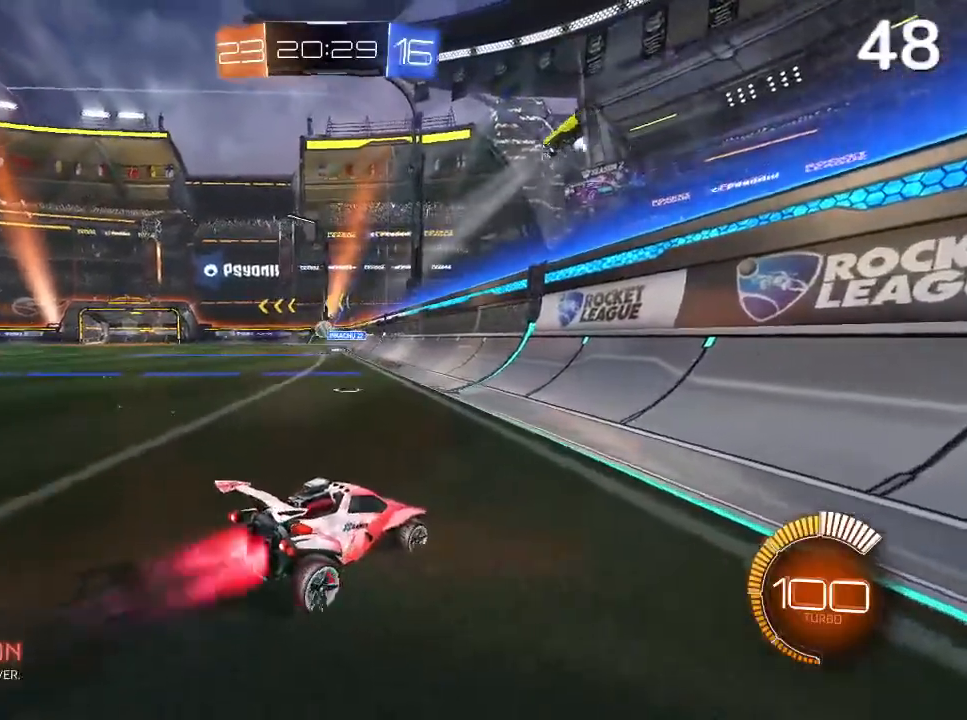
{"buttons": ["CIRCLE", "R2"], "left_stick": "left", "right_stick": "center", "events": [[67, "left_stick", "left"], [233, "left_stick", "up-left"], [433, "left_stick", "center"], [500, "left_stick", "left"]]}
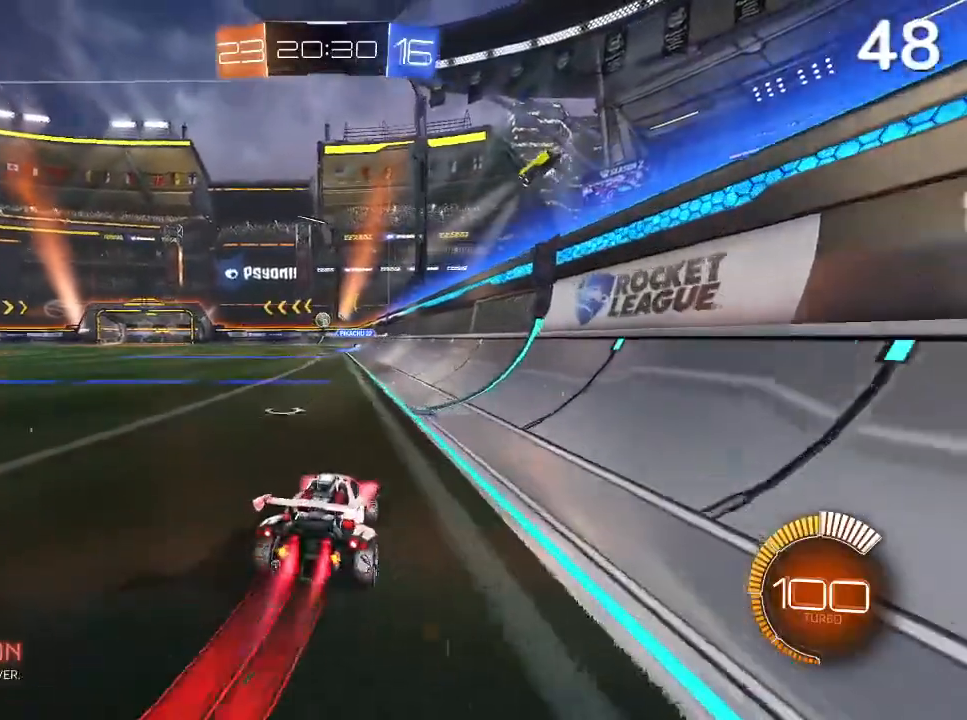
{"buttons": ["CROSS", "CIRCLE", "L2", "R2"], "left_stick": "up-left", "right_stick": "center", "events": [[133, "left_stick", "center"], [167, "CROSS", "down"], [267, "CROSS", "up"], [267, "L2", "down"], [267, "left_stick", "up-left"], [367, "CROSS", "down"]]}
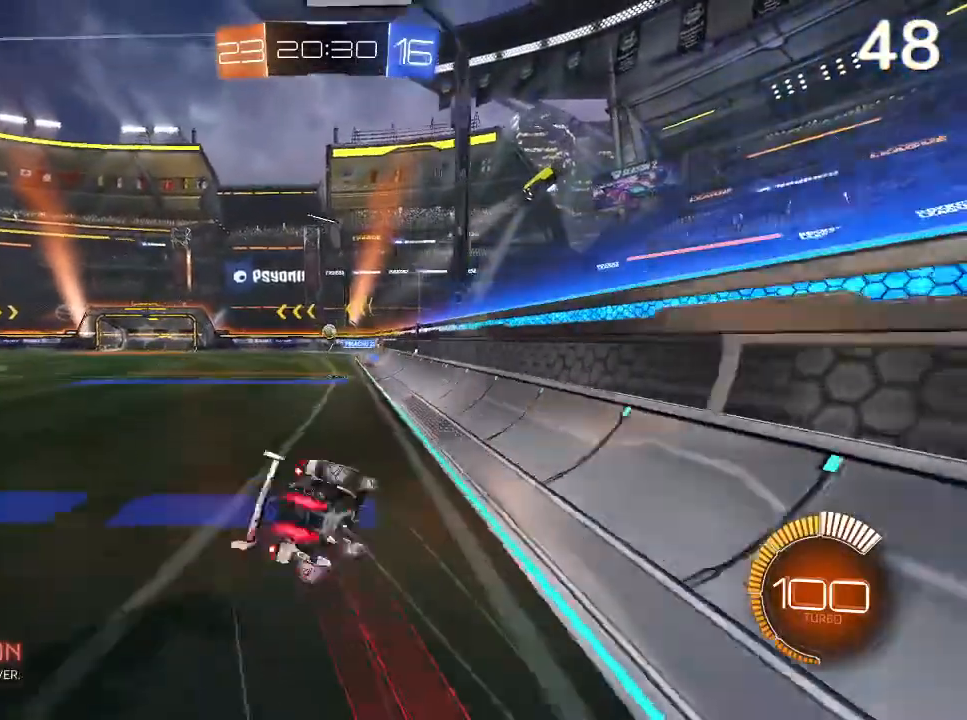
{"buttons": ["R2"], "left_stick": "center", "right_stick": "center", "events": [[67, "CROSS", "up"], [100, "L2", "up"], [100, "left_stick", "center"], [367, "CIRCLE", "up"]]}
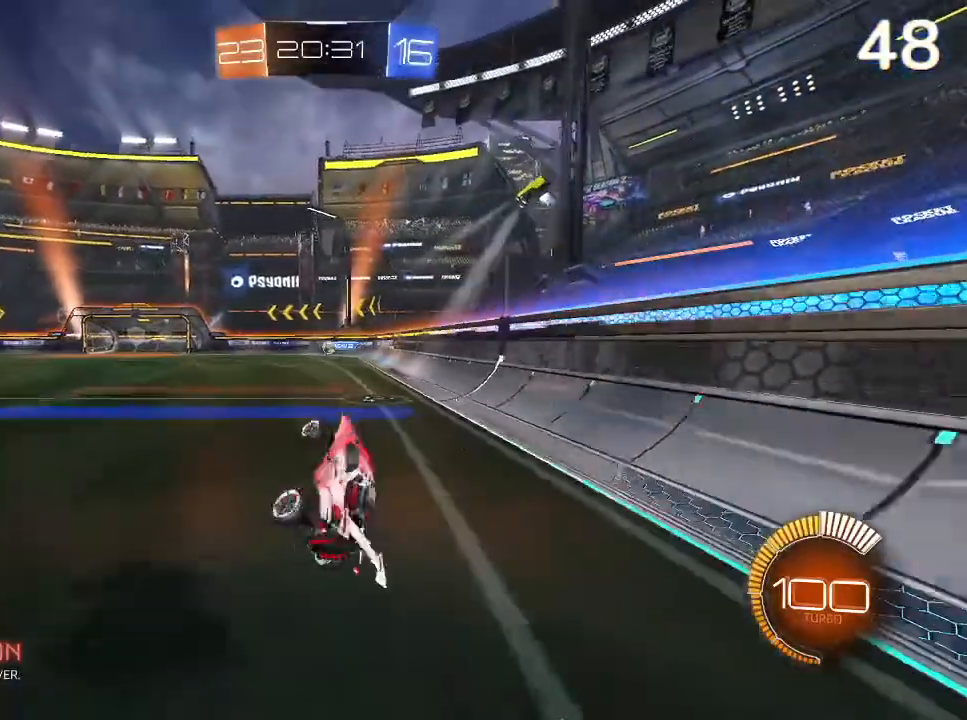
{"buttons": ["R2"], "left_stick": "center", "right_stick": "center", "events": []}
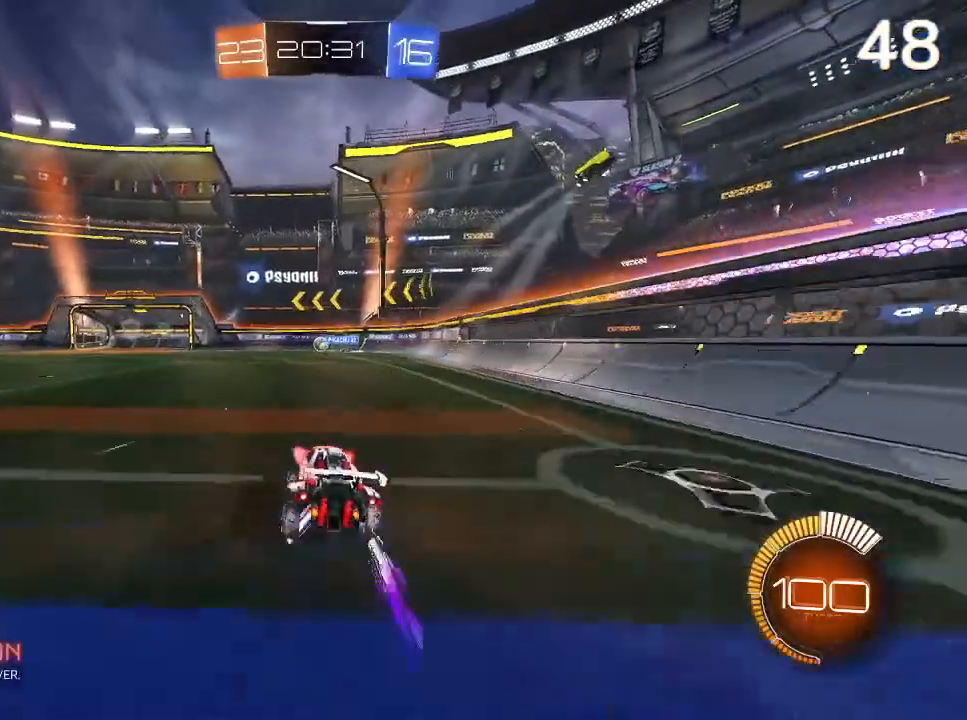
{"buttons": ["CIRCLE", "R2"], "left_stick": "center", "right_stick": "center", "events": [[67, "CIRCLE", "down"], [200, "left_stick", "left"], [333, "left_stick", "center"]]}
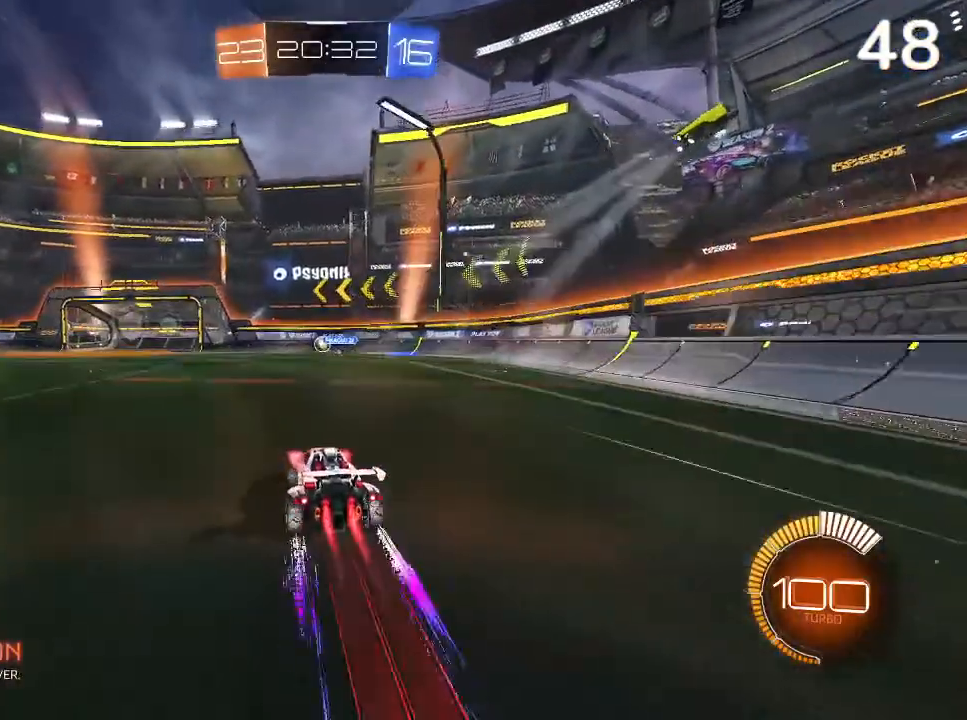
{"buttons": ["CIRCLE", "R2"], "left_stick": "center", "right_stick": "center", "events": [[67, "CIRCLE", "up"], [333, "CIRCLE", "down"]]}
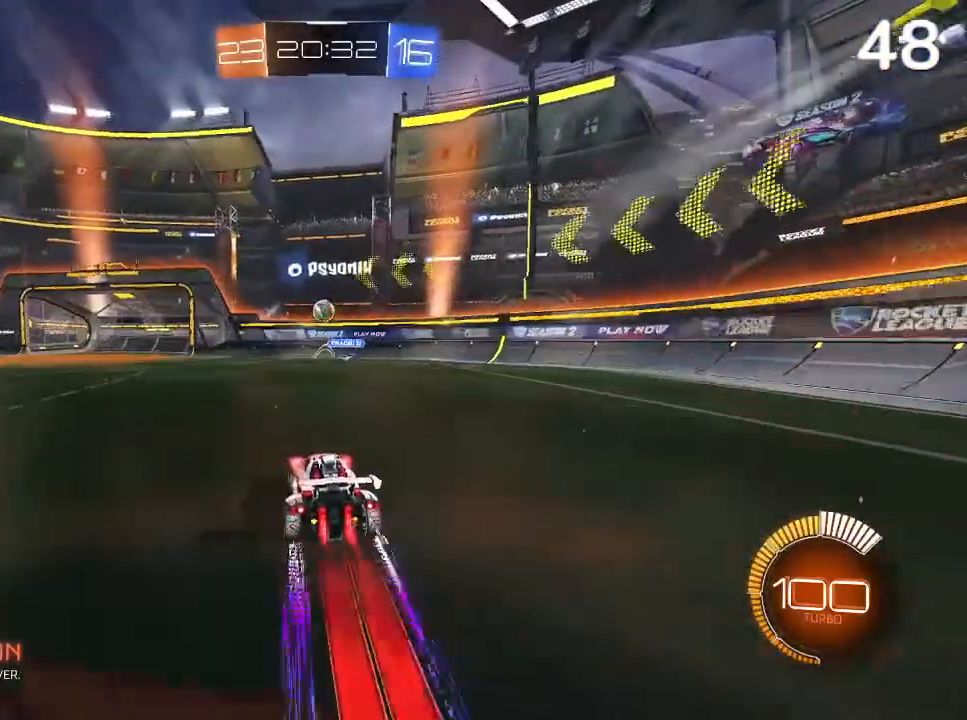
{"buttons": ["CIRCLE", "R2"], "left_stick": "center", "right_stick": "center", "events": [[67, "CIRCLE", "up"], [300, "left_stick", "up-left"], [367, "CIRCLE", "down"], [400, "left_stick", "center"]]}
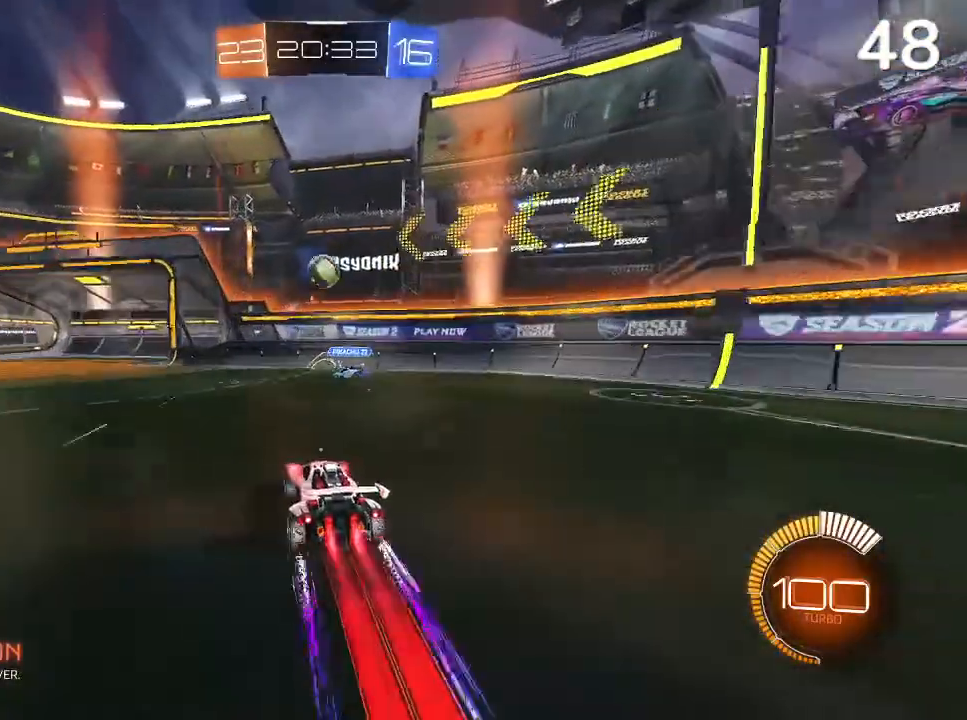
{"buttons": ["R2"], "left_stick": "center", "right_stick": "center", "events": [[100, "CIRCLE", "up"], [233, "left_stick", "right"], [433, "left_stick", "center"]]}
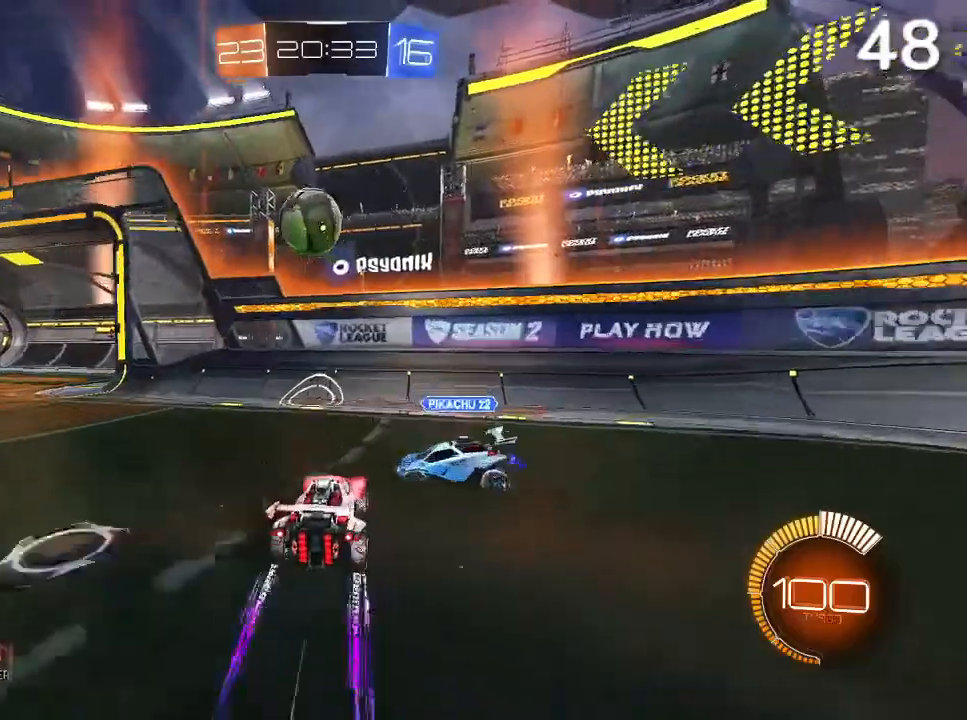
{"buttons": ["R2"], "left_stick": "left", "right_stick": "center", "events": [[33, "TRIANGLE", "down"], [100, "TRIANGLE", "up"], [133, "left_stick", "left"]]}
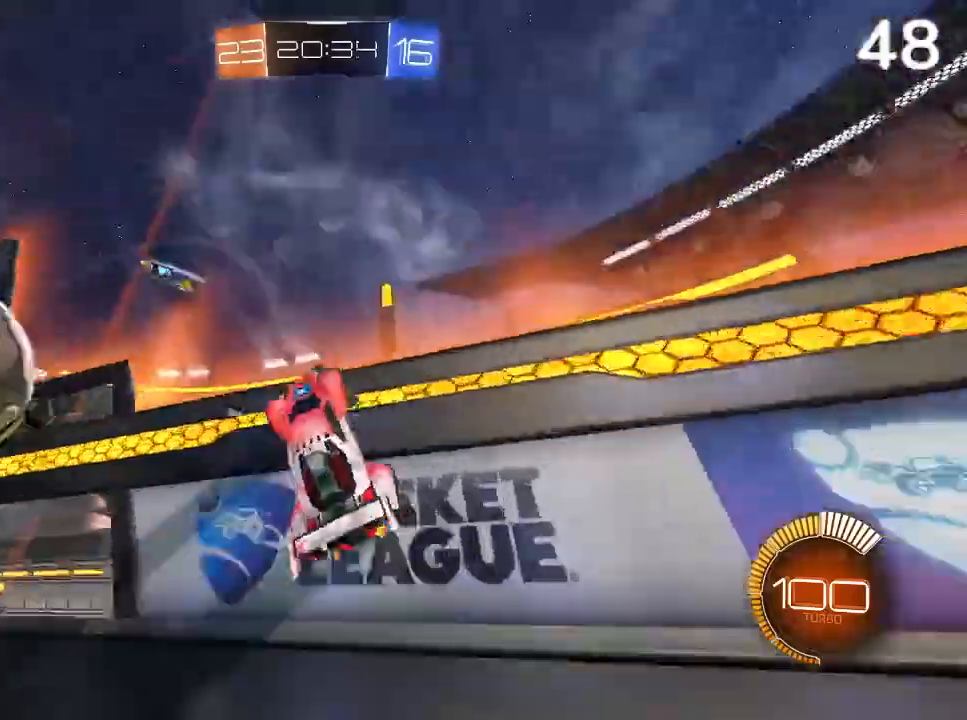
{"buttons": ["R2"], "left_stick": "left", "right_stick": "center", "events": [[333, "TRIANGLE", "down"], [433, "TRIANGLE", "up"]]}
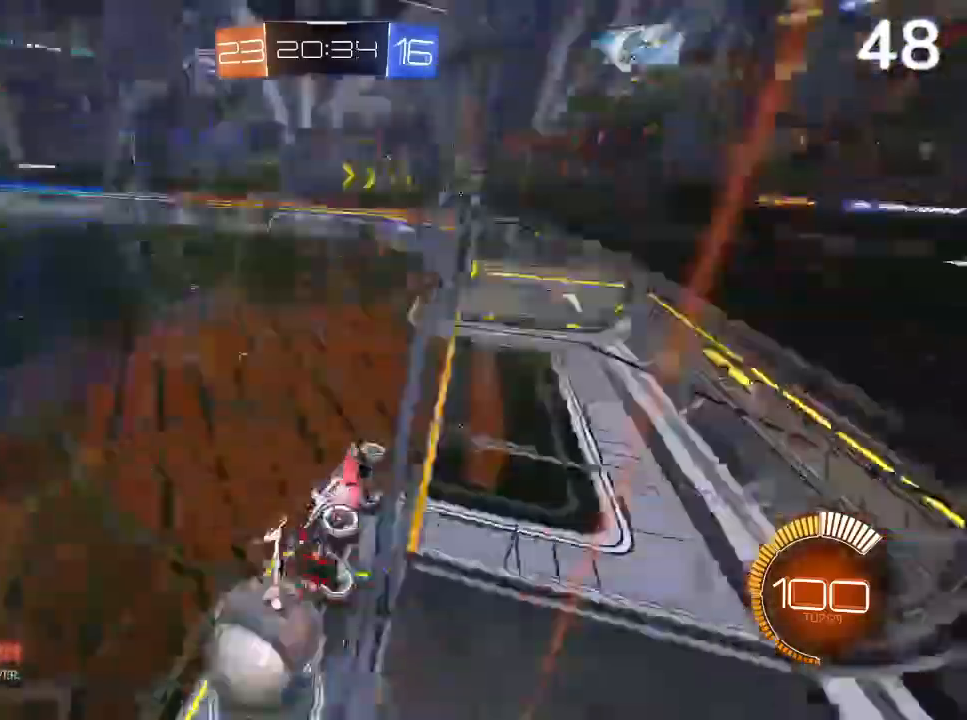
{"buttons": ["CROSS", "L2"], "left_stick": "down-left", "right_stick": "center", "events": [[300, "R2", "up"], [433, "left_stick", "down-left"], [500, "CROSS", "down"], [500, "L2", "down"]]}
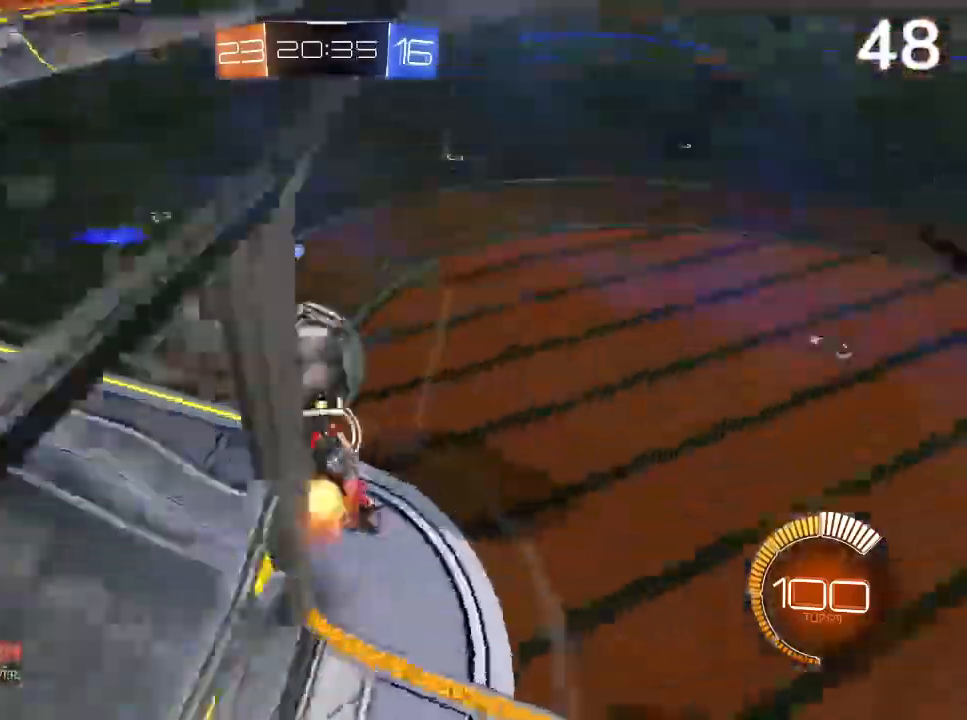
{"buttons": ["CROSS", "CIRCLE", "L2", "R2"], "left_stick": "right", "right_stick": "center", "events": [[233, "CIRCLE", "down"], [300, "R2", "down"], [333, "left_stick", "down-right"], [400, "left_stick", "right"]]}
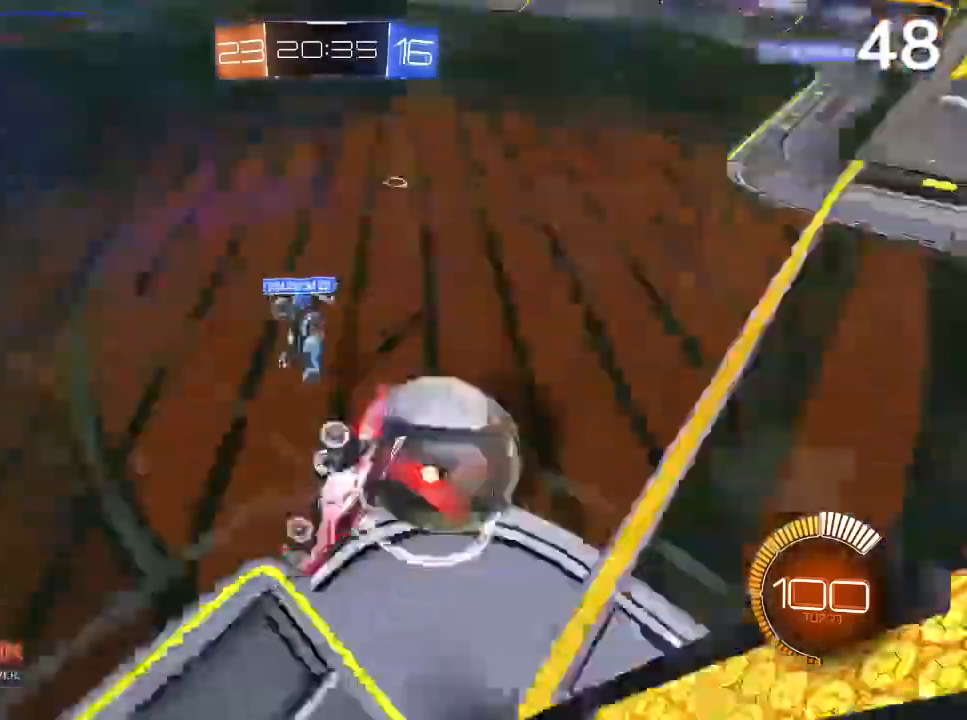
{"buttons": [], "left_stick": "center", "right_stick": "center", "events": [[33, "CROSS", "up"], [200, "CIRCLE", "up"], [267, "L2", "up"], [300, "R2", "up"], [300, "left_stick", "center"]]}